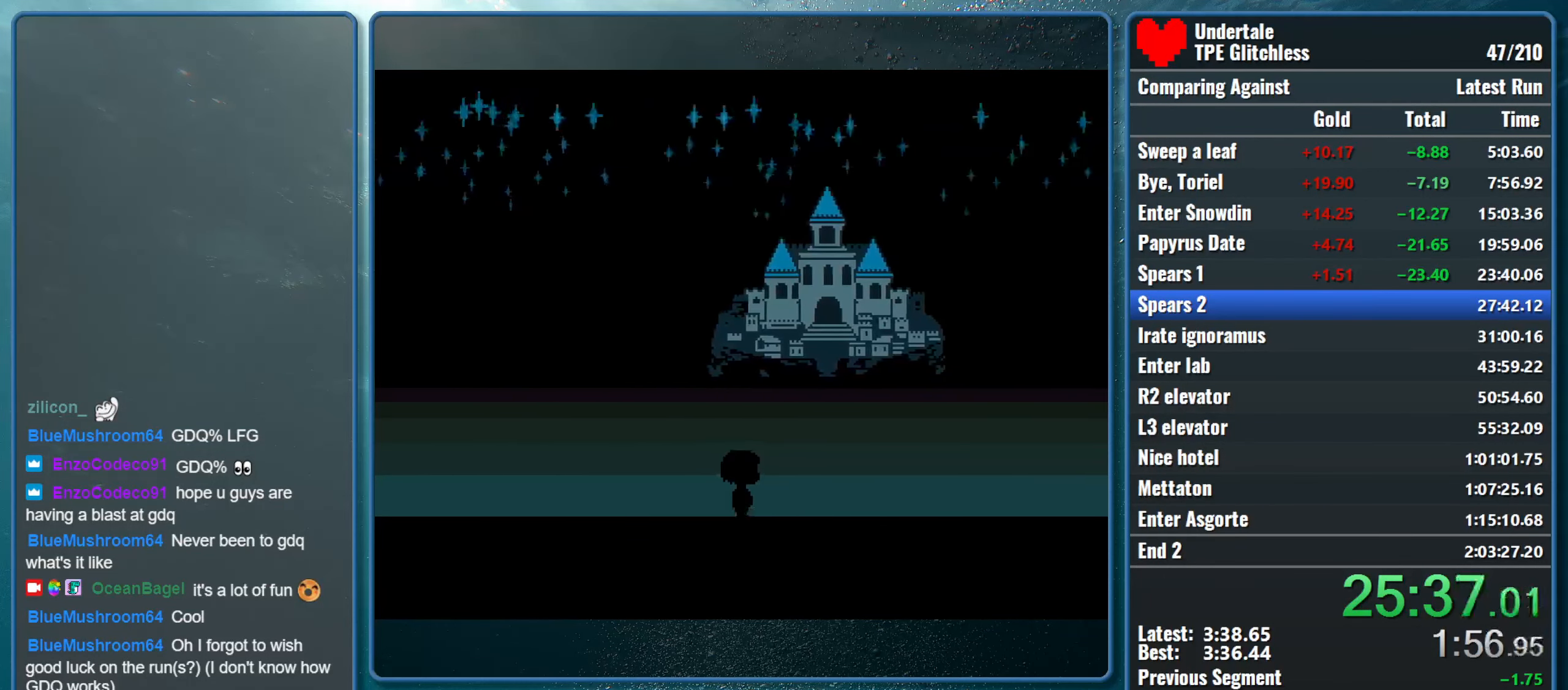
Gameplay with keyboard; each line is a JSON object with the keys held at the frame after it. "events" lists presses ("down") and releases ("up") of "alt", "c", "ctrl", "down", "left", "return", "right", "shift", "space", "up", "x" and "z" between this image and that frame as [ms after this image, input, new state], when the widget could be followed in between. No other keys are recorded. Mouse input is not recorded.
{"keys": ["down", "right", "up"], "events": []}
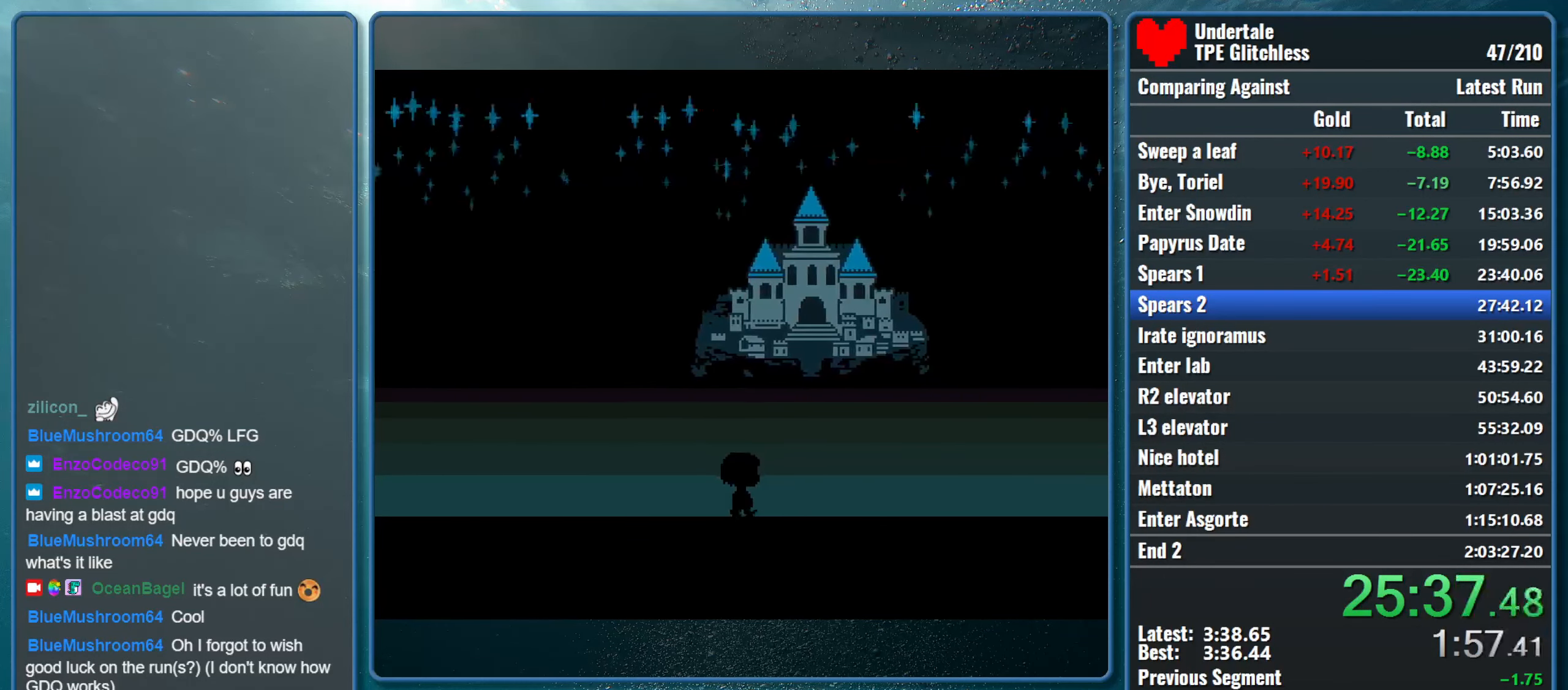
{"keys": ["down", "right", "up"], "events": []}
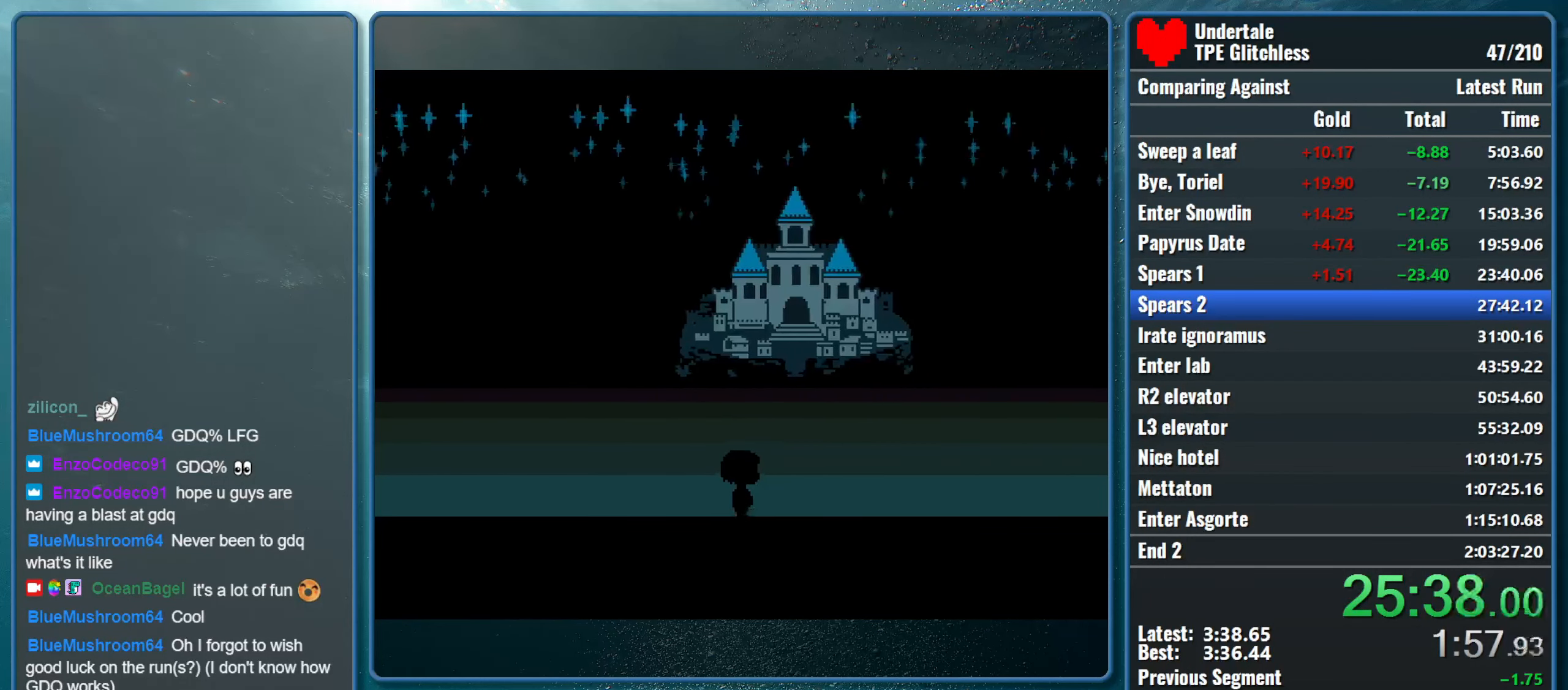
{"keys": ["down", "right", "up"], "events": []}
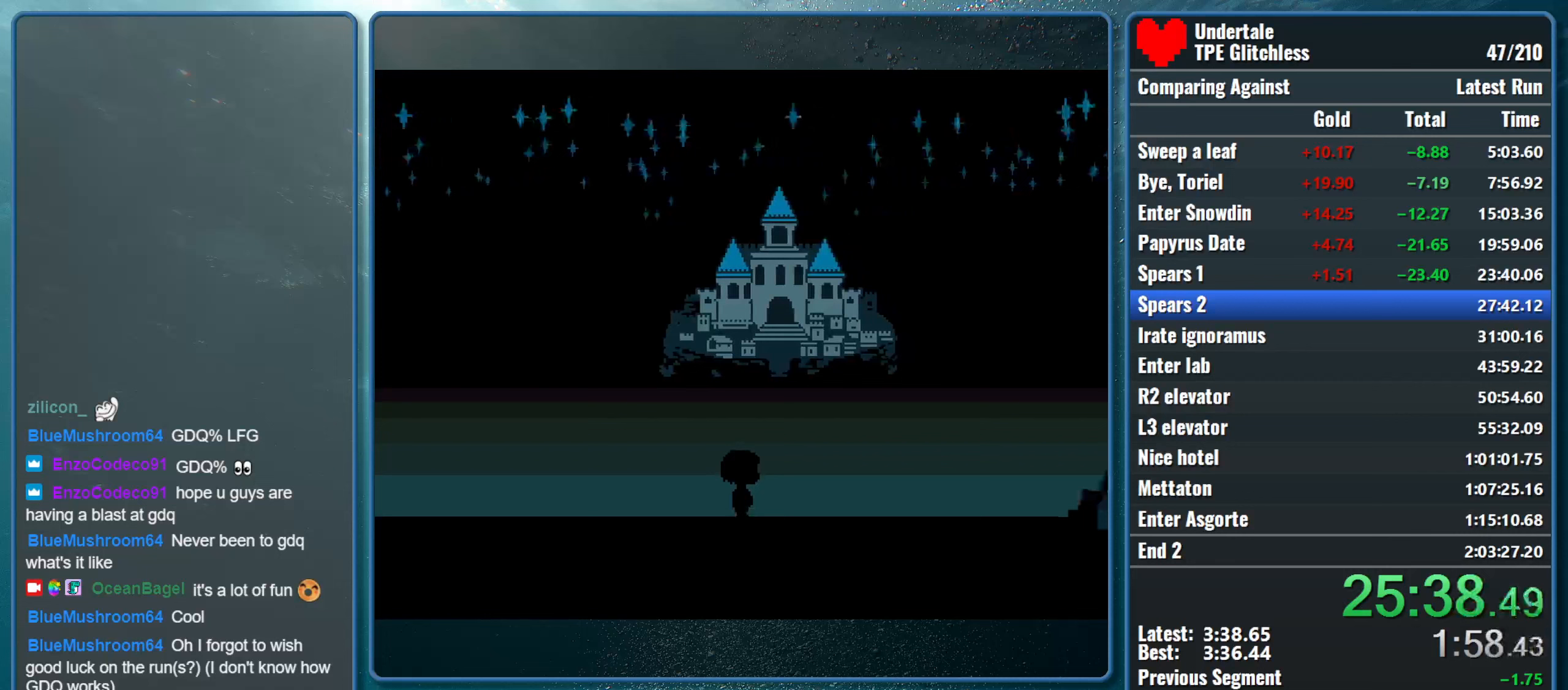
{"keys": ["down", "right", "up"], "events": []}
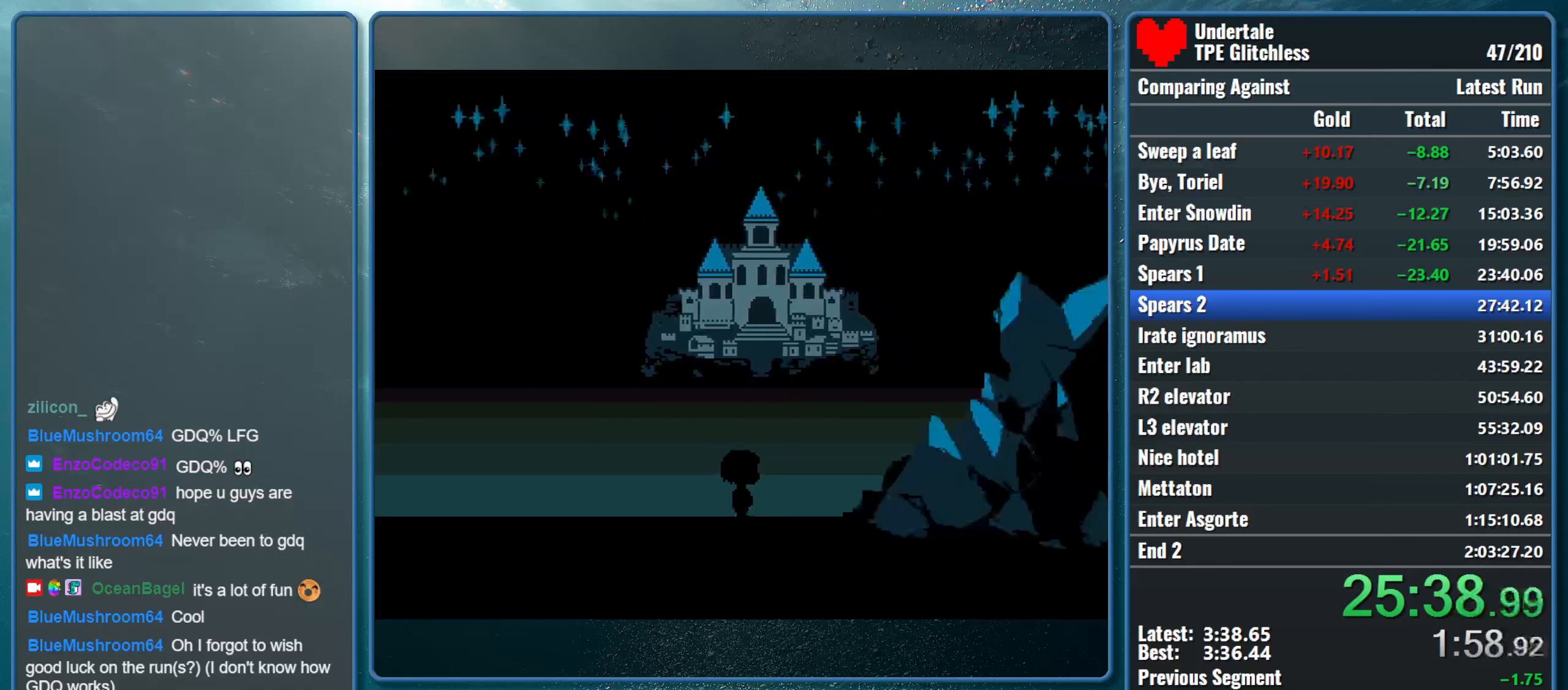
{"keys": ["down", "right", "up"], "events": []}
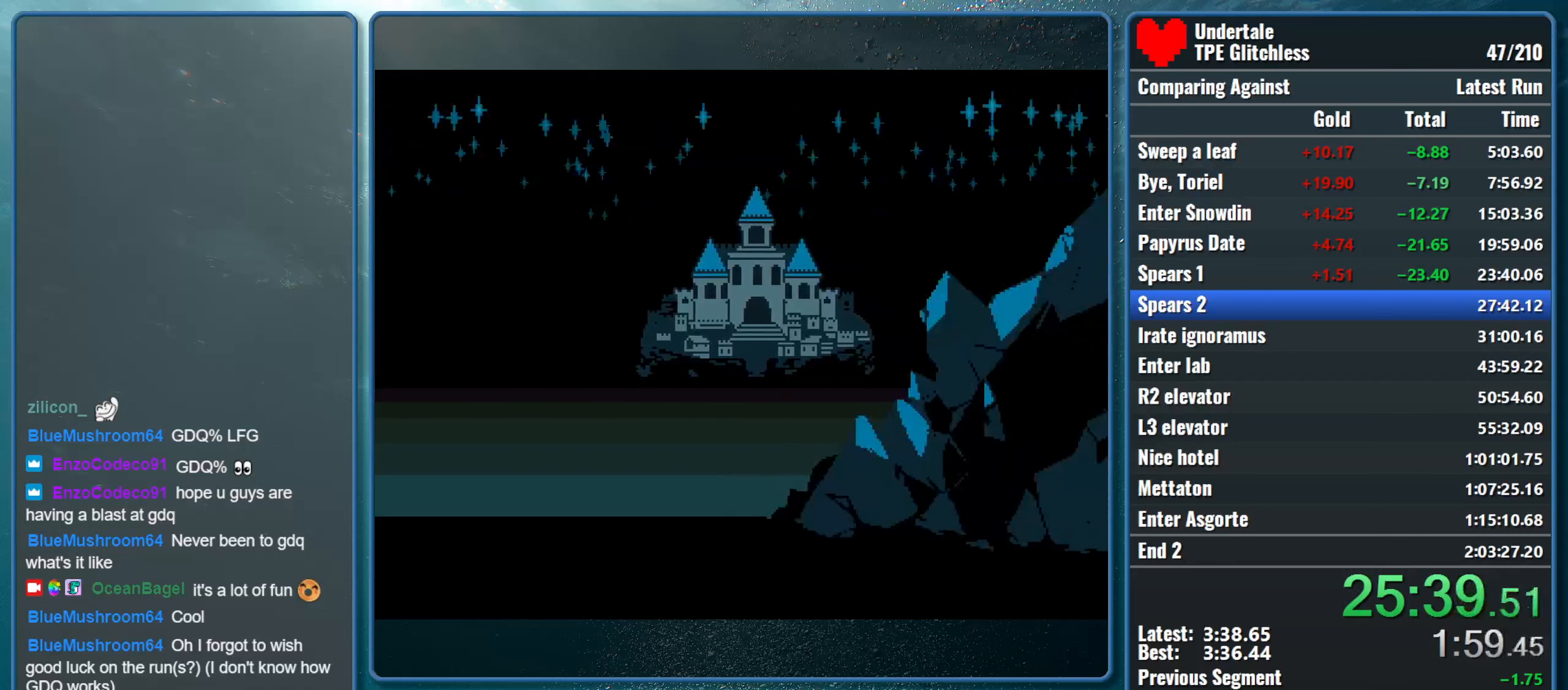
{"keys": ["down", "right", "up"], "events": []}
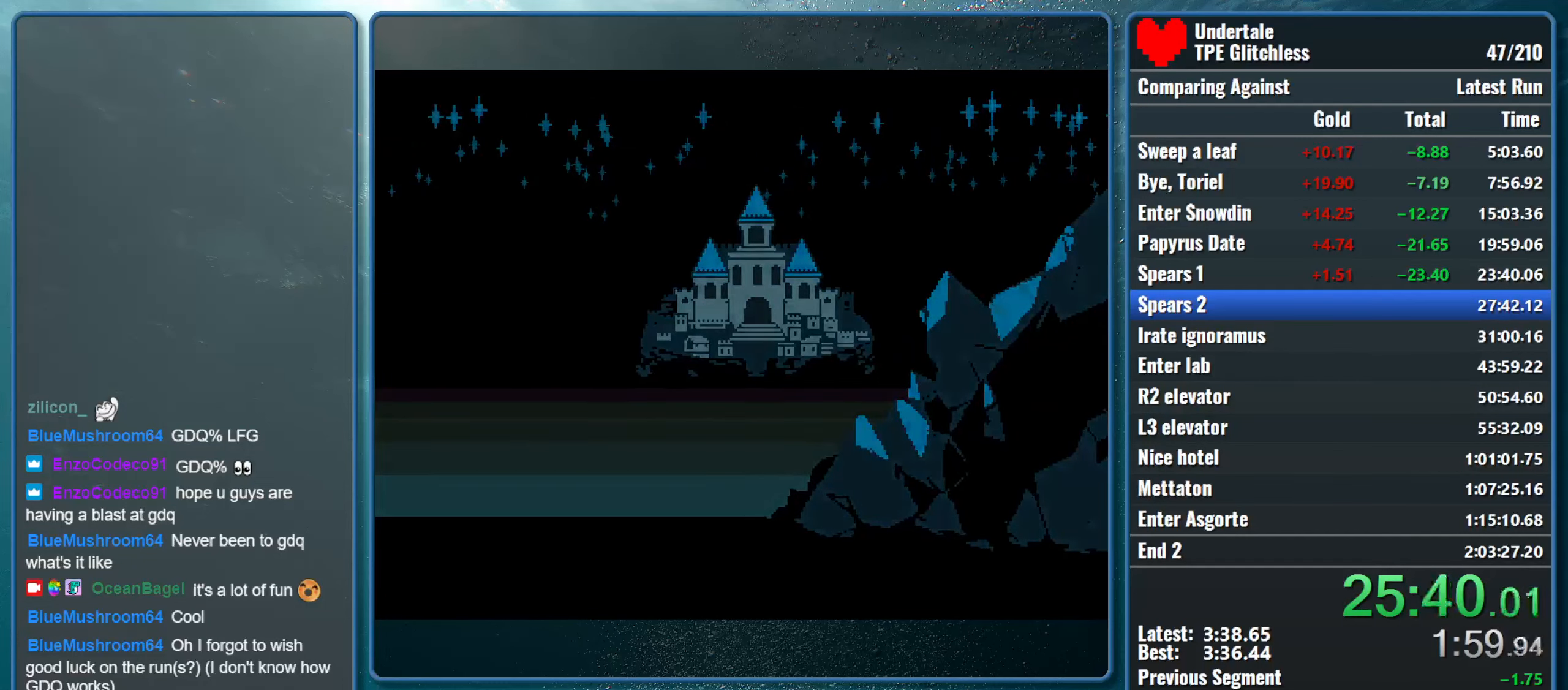
{"keys": ["right"], "events": [[233, "up", "up"], [267, "down", "up"]]}
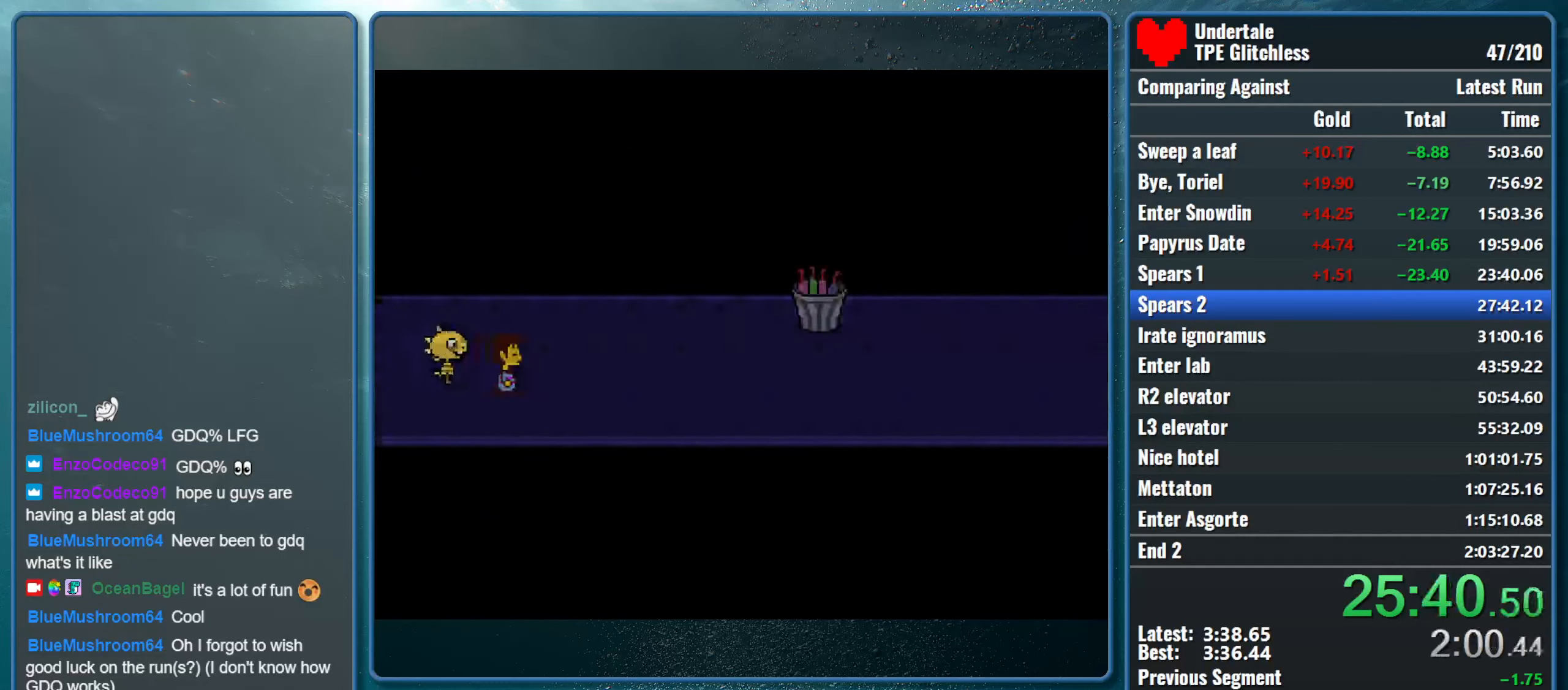
{"keys": ["right"], "events": []}
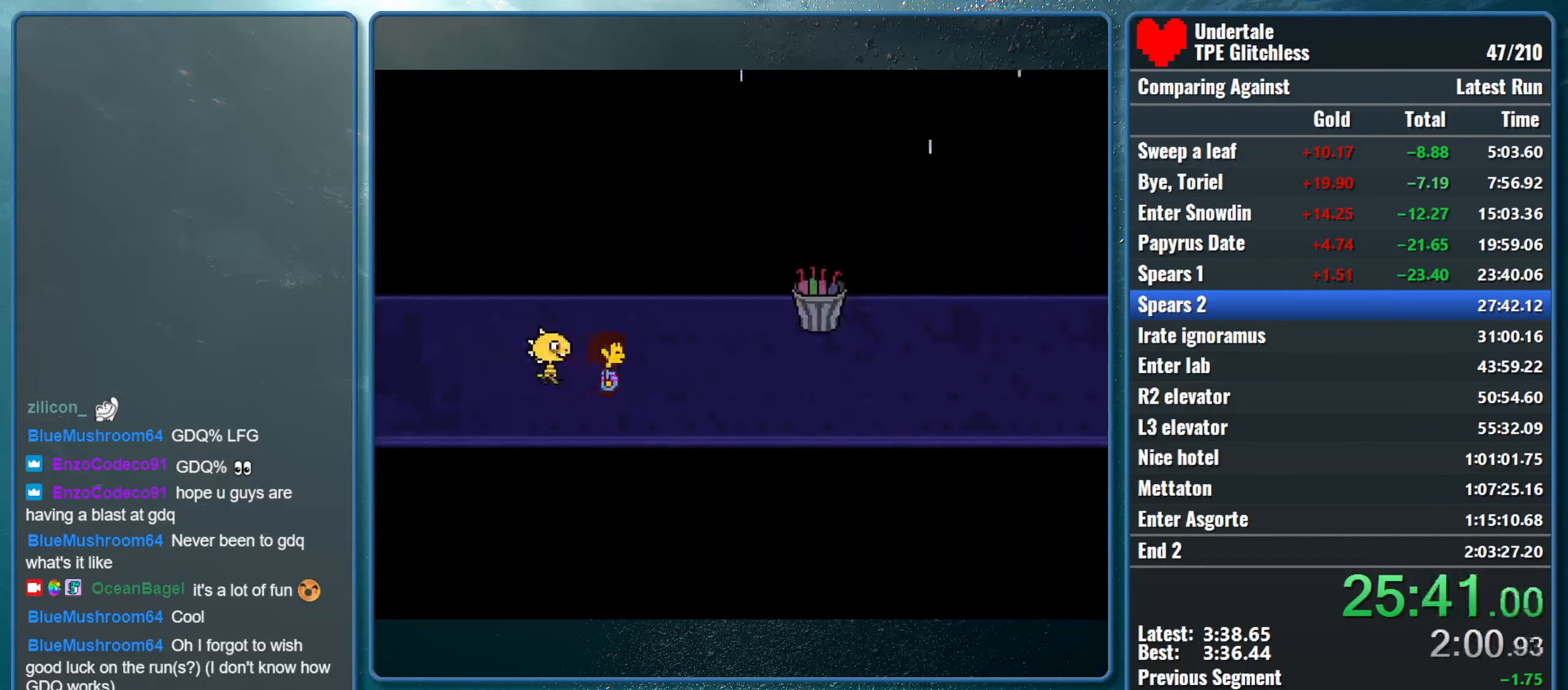
{"keys": ["right"], "events": []}
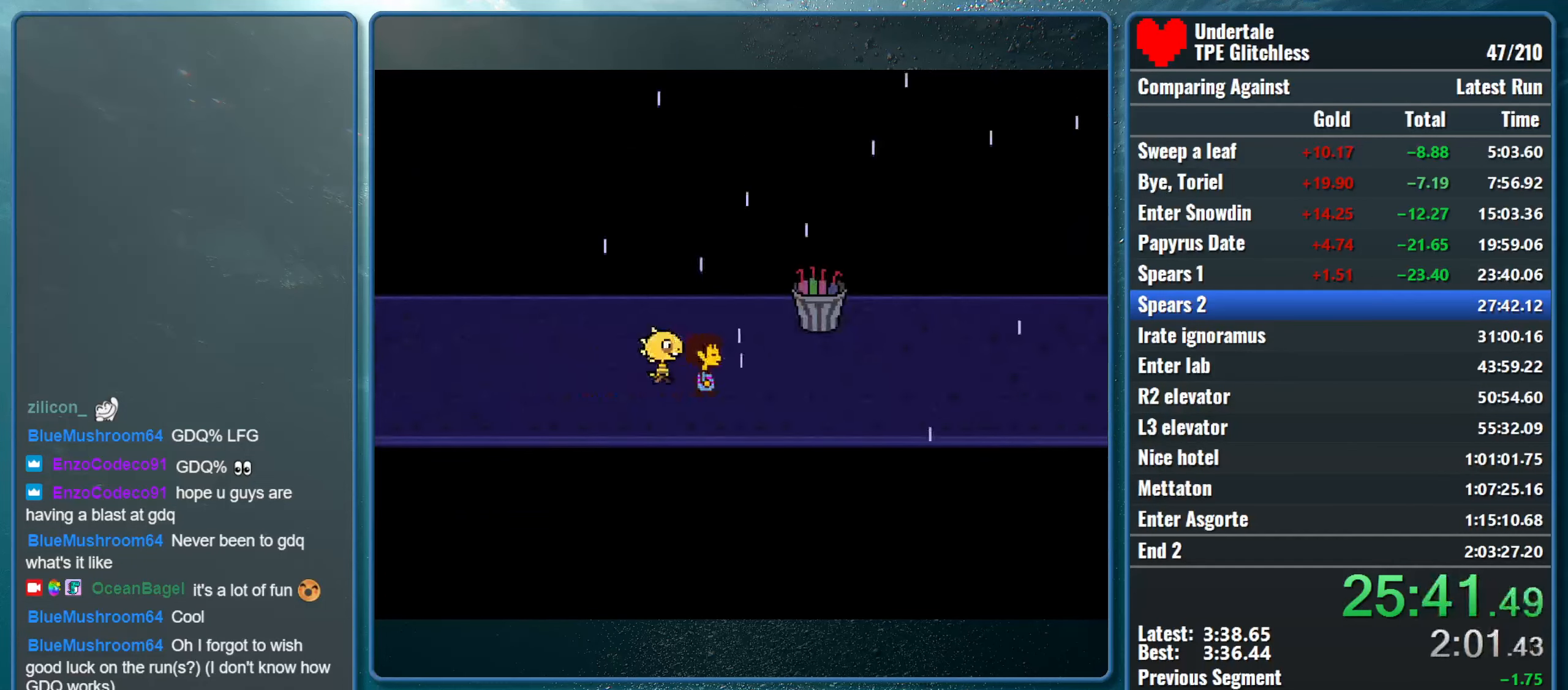
{"keys": ["right"], "events": []}
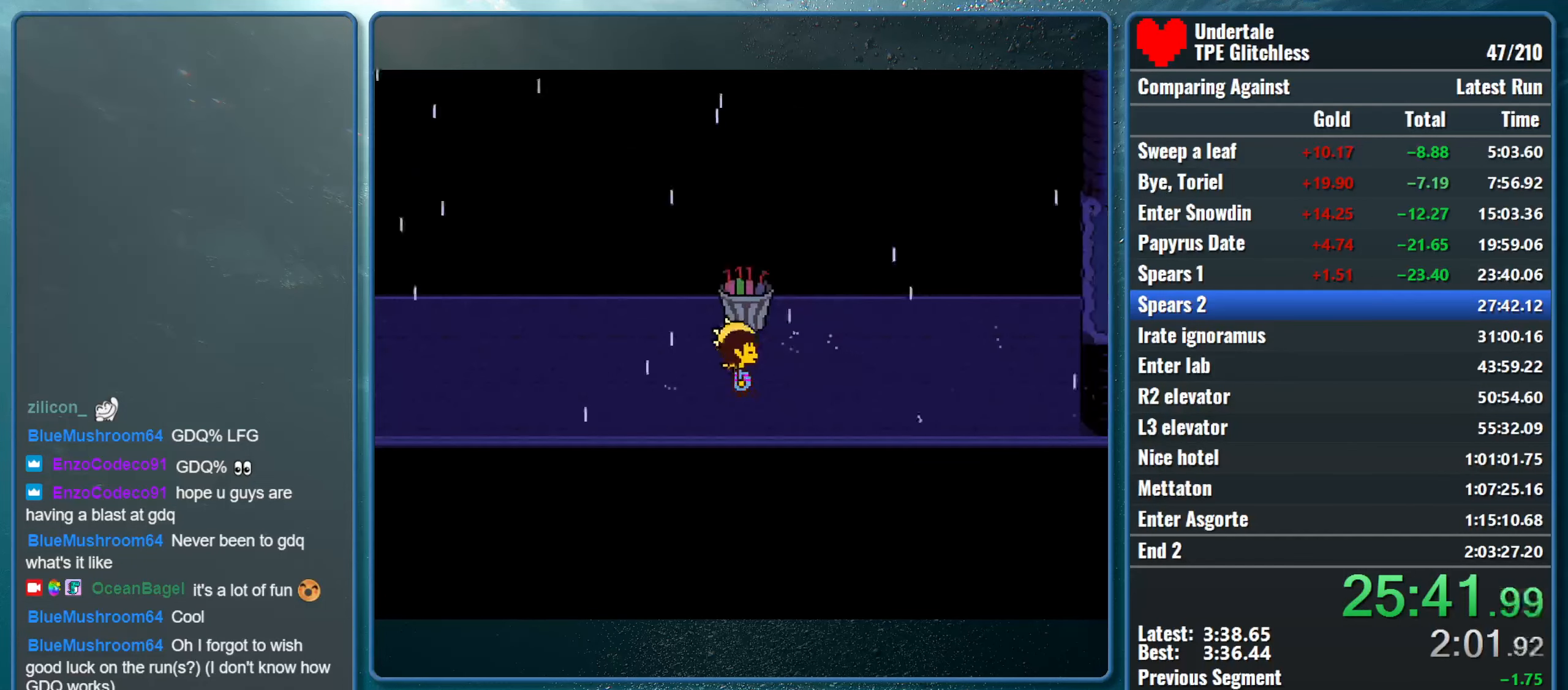
{"keys": ["right"], "events": [[333, "up", "down"], [467, "up", "up"]]}
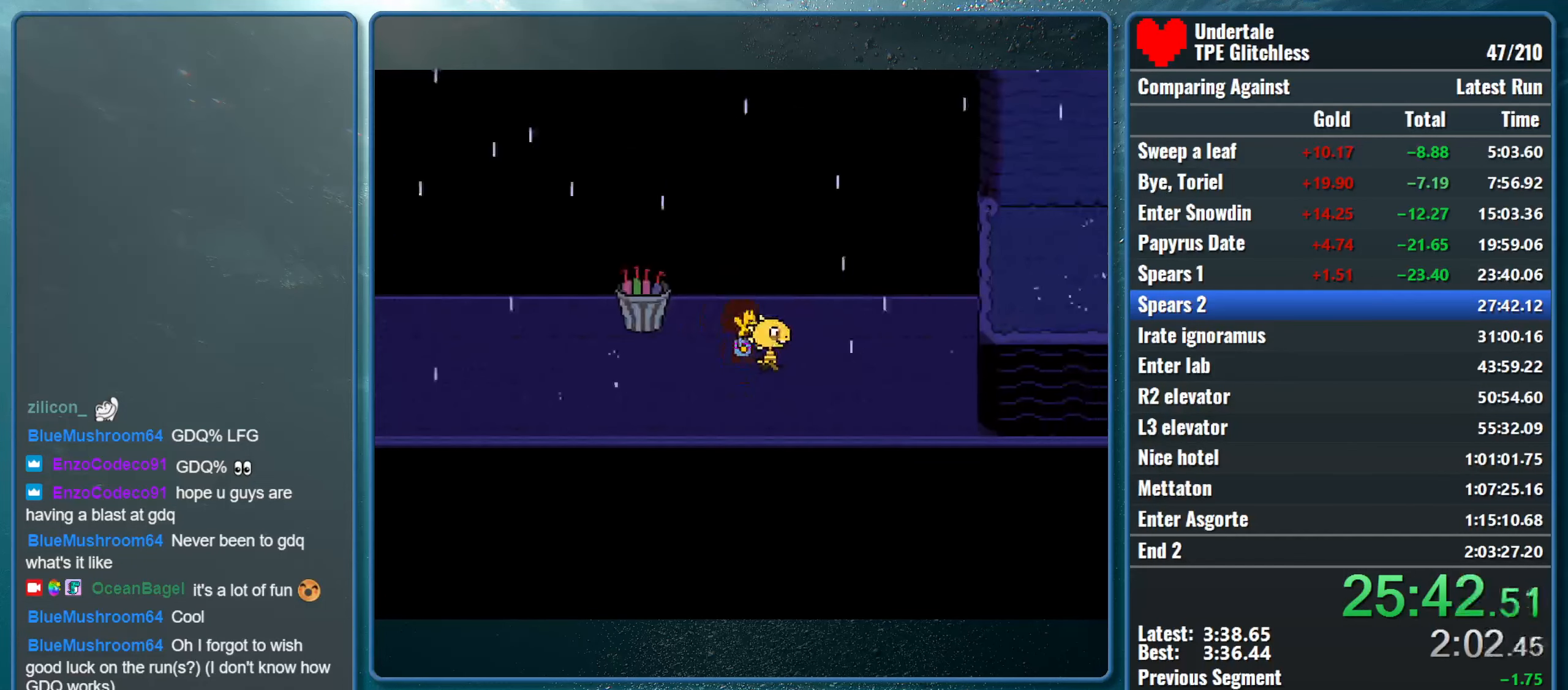
{"keys": ["right", "x", "z"], "events": [[167, "shift", "down"], [200, "return", "down"], [267, "x", "down"], [300, "return", "up"], [300, "shift", "up"], [300, "z", "down"], [333, "z", "up"], [400, "shift", "down"], [433, "return", "down"], [433, "x", "up"], [467, "x", "down"], [500, "return", "up"], [500, "shift", "up"], [500, "z", "down"]]}
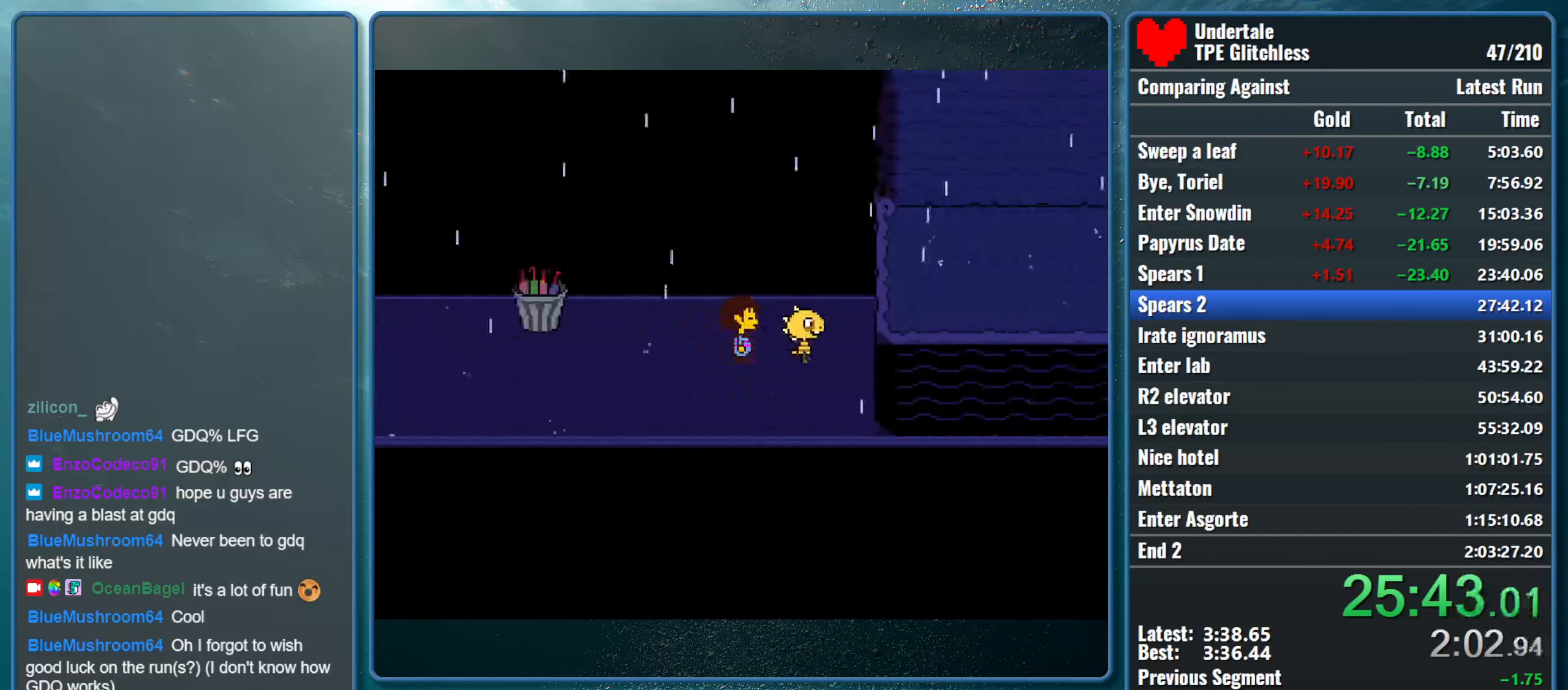
{"keys": [], "events": [[33, "z", "up"], [100, "shift", "down"], [133, "return", "down"], [133, "x", "up"], [167, "x", "down"], [200, "shift", "up"], [200, "z", "down"], [233, "return", "up"], [267, "z", "up"], [300, "shift", "down"], [333, "return", "down"], [333, "x", "up"], [367, "x", "down"], [433, "return", "up"], [433, "shift", "up"], [433, "z", "down"], [467, "right", "up"], [467, "z", "up"], [500, "x", "up"]]}
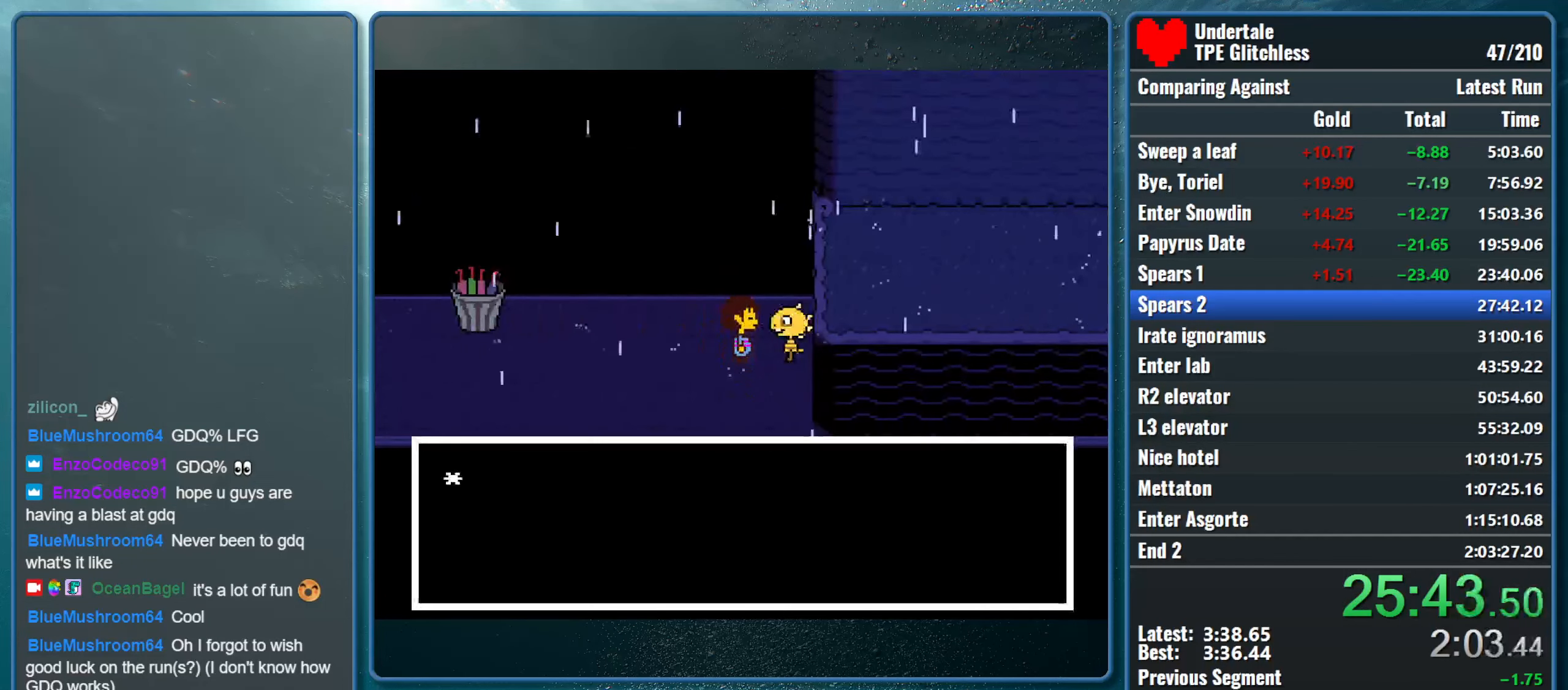
{"keys": [], "events": [[300, "z", "down"], [466, "z", "up"]]}
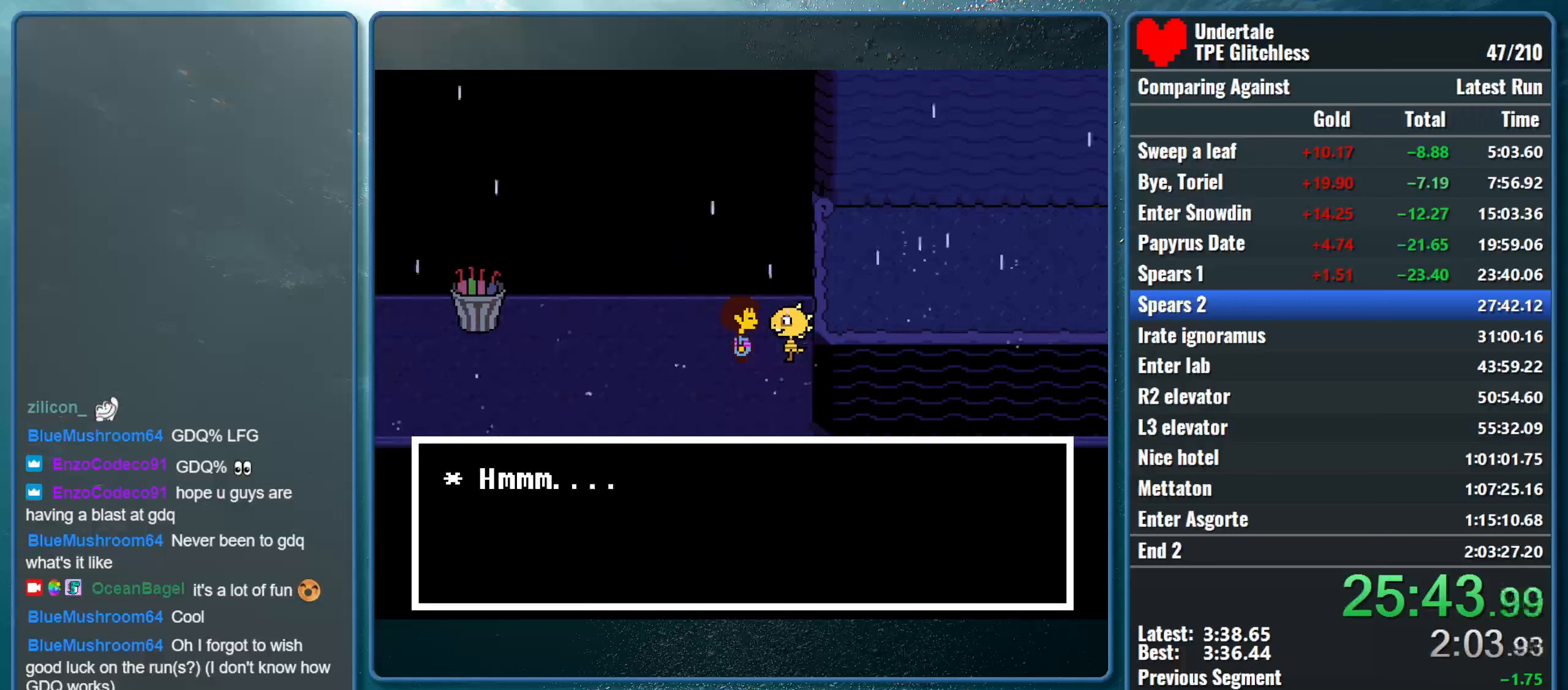
{"keys": [], "events": [[66, "x", "down"], [233, "x", "up"], [333, "z", "down"], [433, "z", "up"]]}
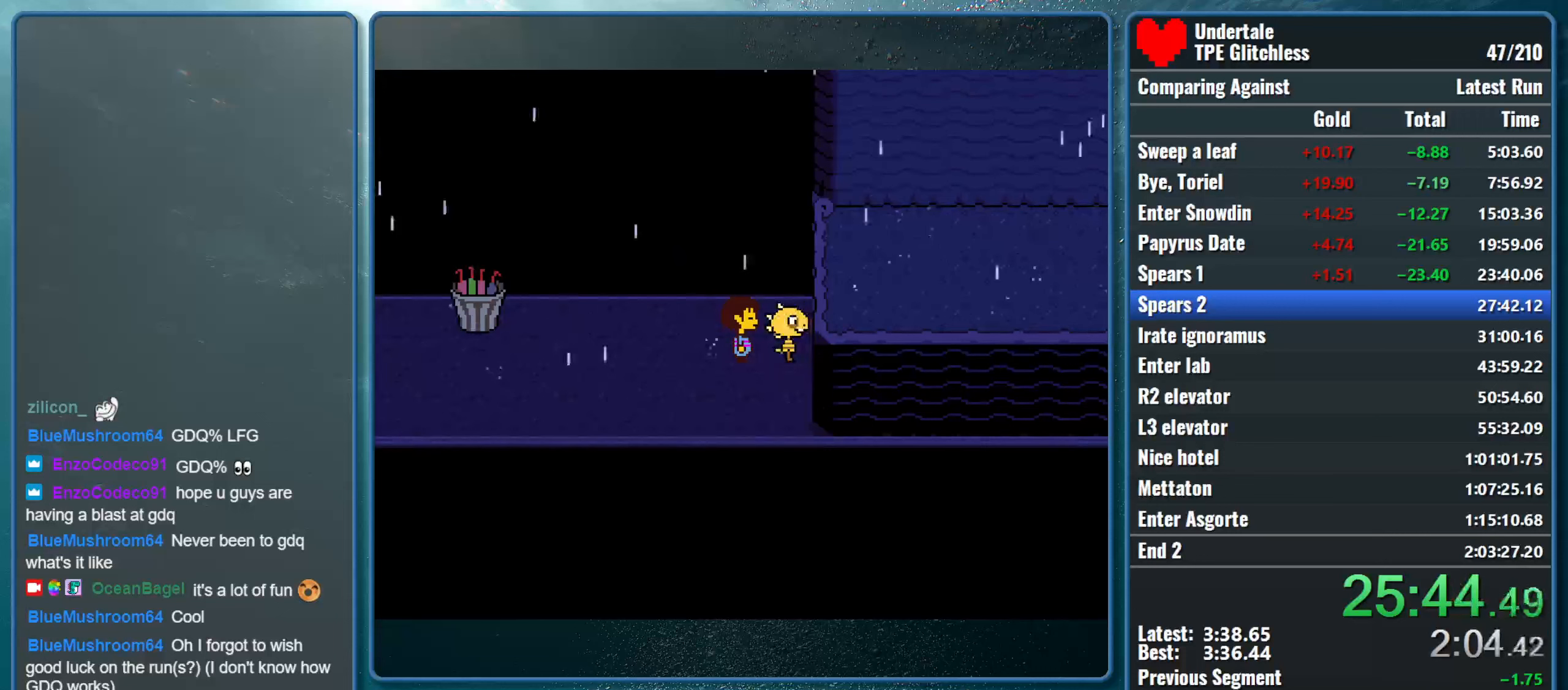
{"keys": ["right"], "events": [[133, "down", "down"], [333, "right", "down"], [366, "down", "up"]]}
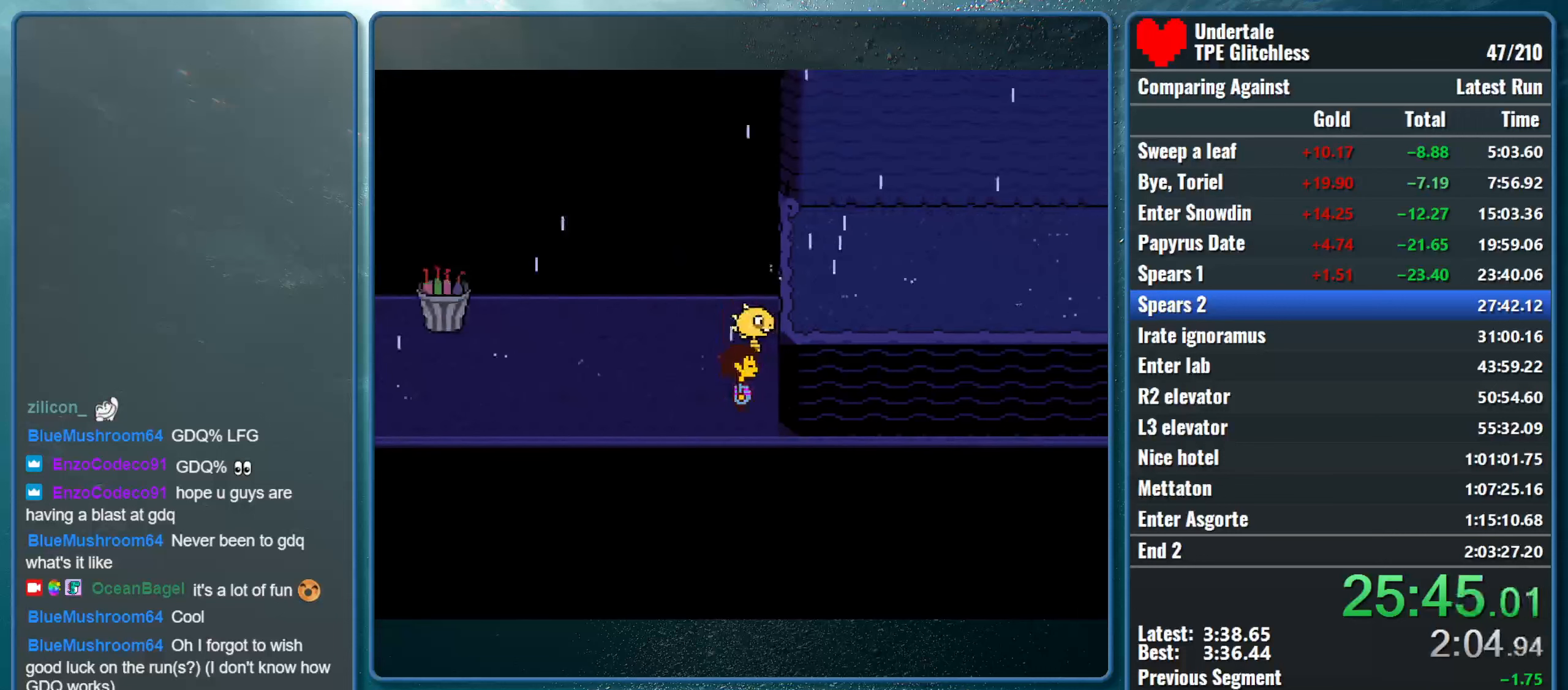
{"keys": ["right"], "events": [[200, "up", "down"], [500, "up", "up"]]}
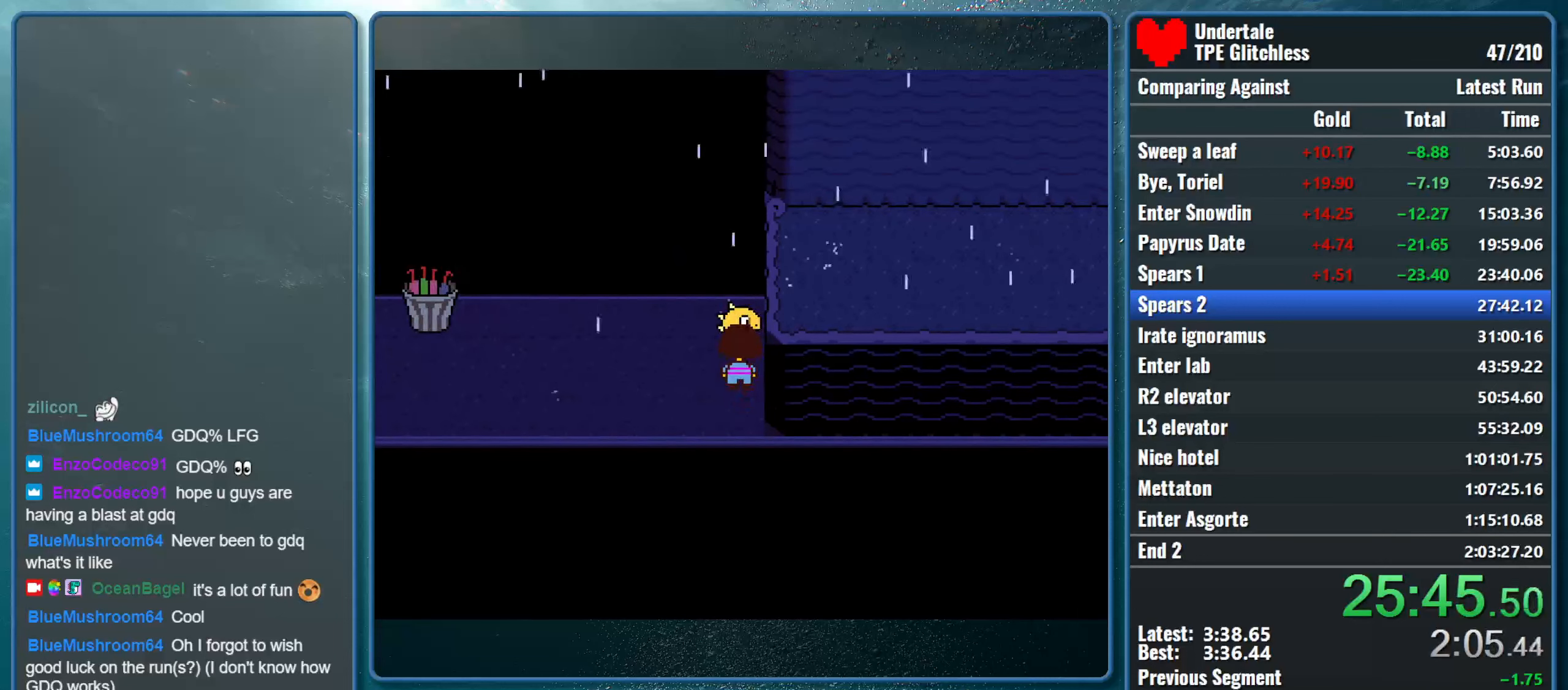
{"keys": [], "events": [[433, "right", "up"]]}
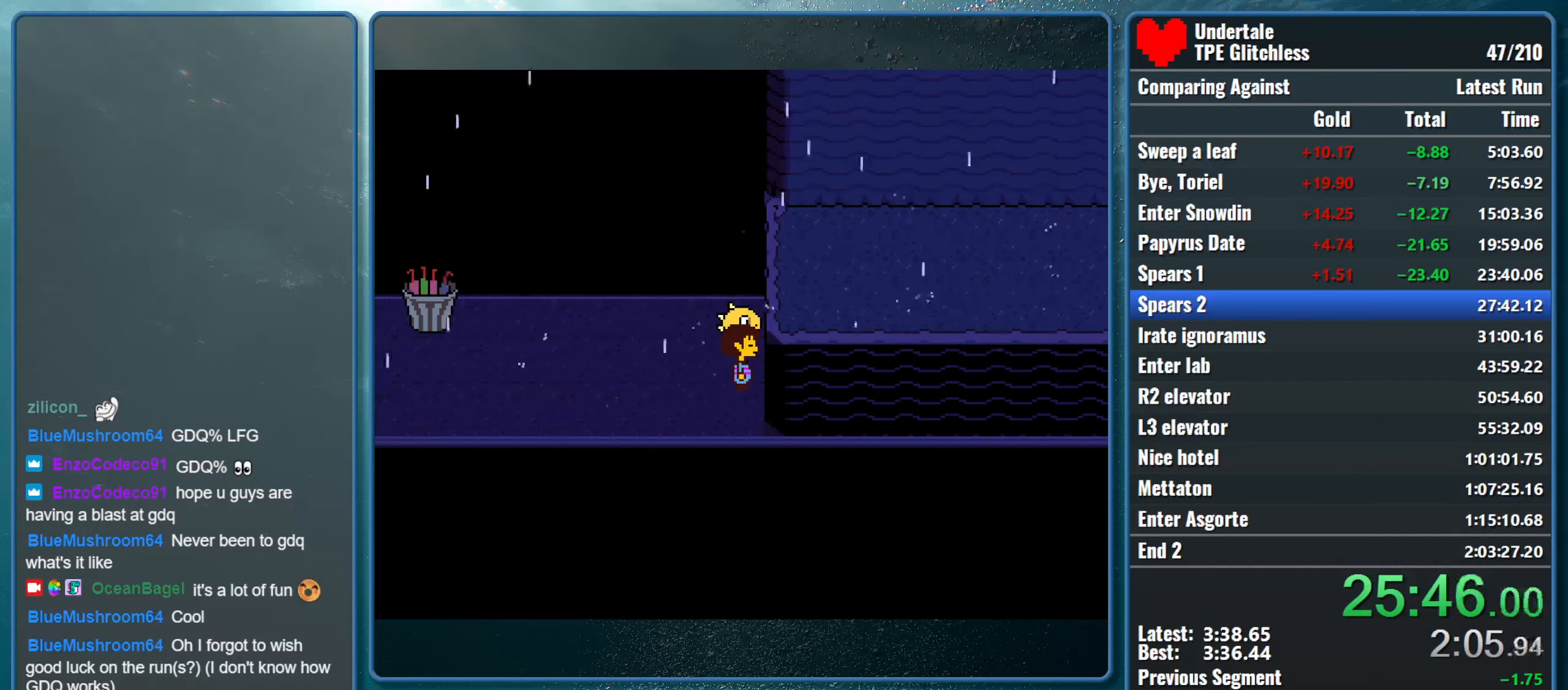
{"keys": ["x"], "events": [[333, "shift", "down"], [366, "return", "down"], [400, "x", "down"], [433, "shift", "up"], [433, "z", "down"], [466, "return", "up"], [466, "z", "up"]]}
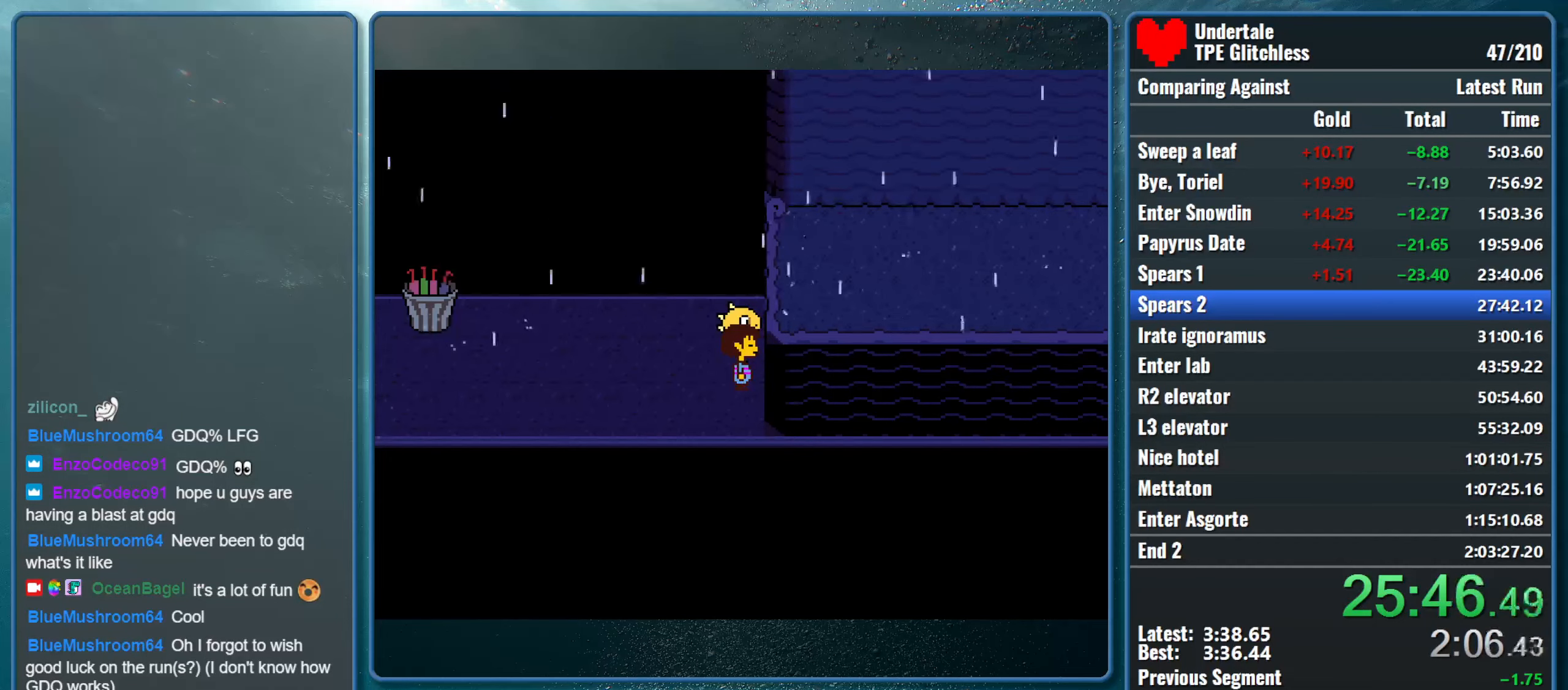
{"keys": ["return", "shift", "x"], "events": [[33, "shift", "down"], [33, "x", "up"], [66, "return", "down"], [100, "x", "down"], [133, "return", "up"], [133, "shift", "up"], [133, "z", "down"], [166, "z", "up"], [233, "shift", "down"], [266, "return", "down"], [333, "return", "up"], [333, "shift", "up"], [333, "z", "down"], [366, "z", "up"], [400, "shift", "down"], [433, "return", "down"], [433, "x", "up"], [500, "x", "down"]]}
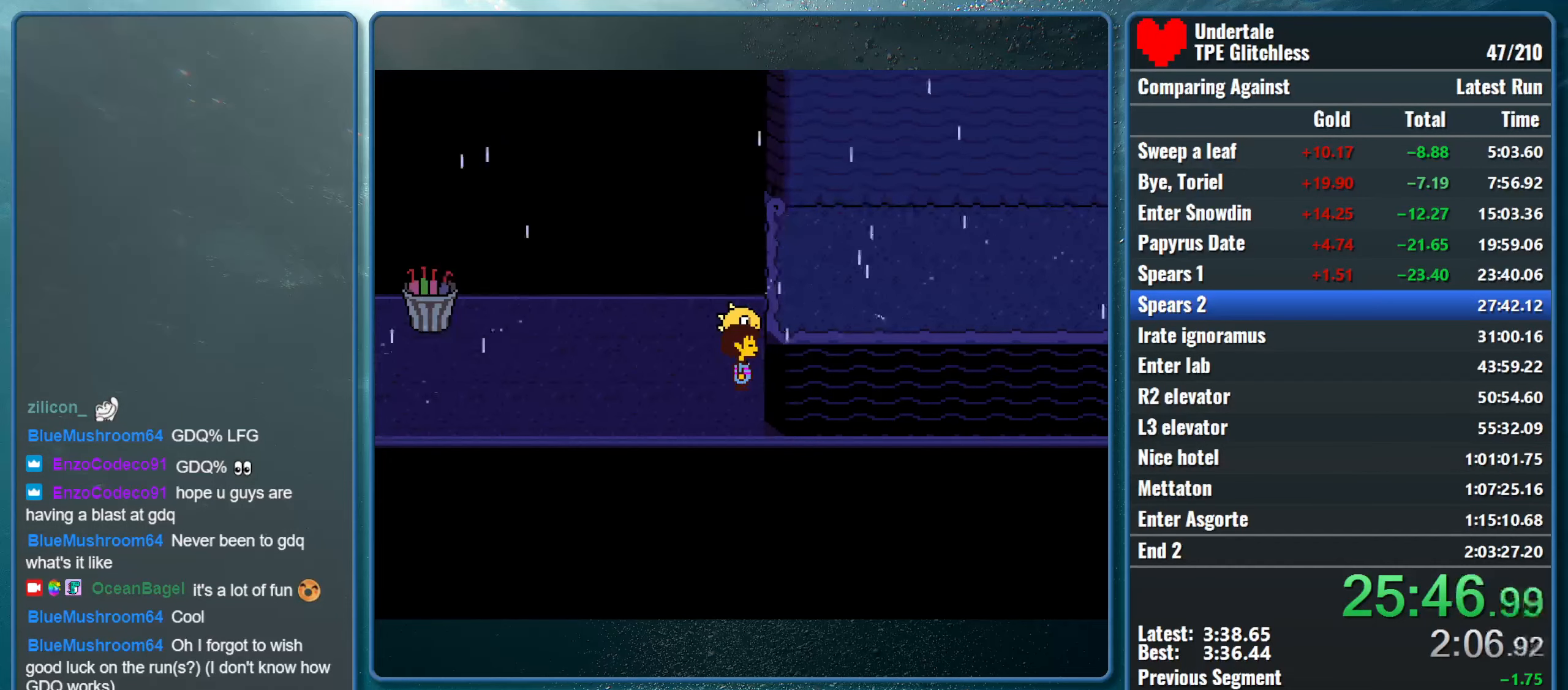
{"keys": ["shift", "x"], "events": [[33, "return", "up"], [33, "shift", "up"], [33, "z", "down"], [66, "z", "up"], [100, "shift", "down"], [133, "return", "down"], [133, "x", "up"], [200, "return", "up"], [200, "shift", "up"], [200, "x", "down"], [233, "z", "down"], [266, "shift", "down"], [266, "z", "up"], [333, "return", "down"], [333, "x", "up"], [366, "x", "down"], [400, "shift", "up"], [433, "return", "up"], [433, "z", "down"], [466, "z", "up"], [500, "shift", "down"]]}
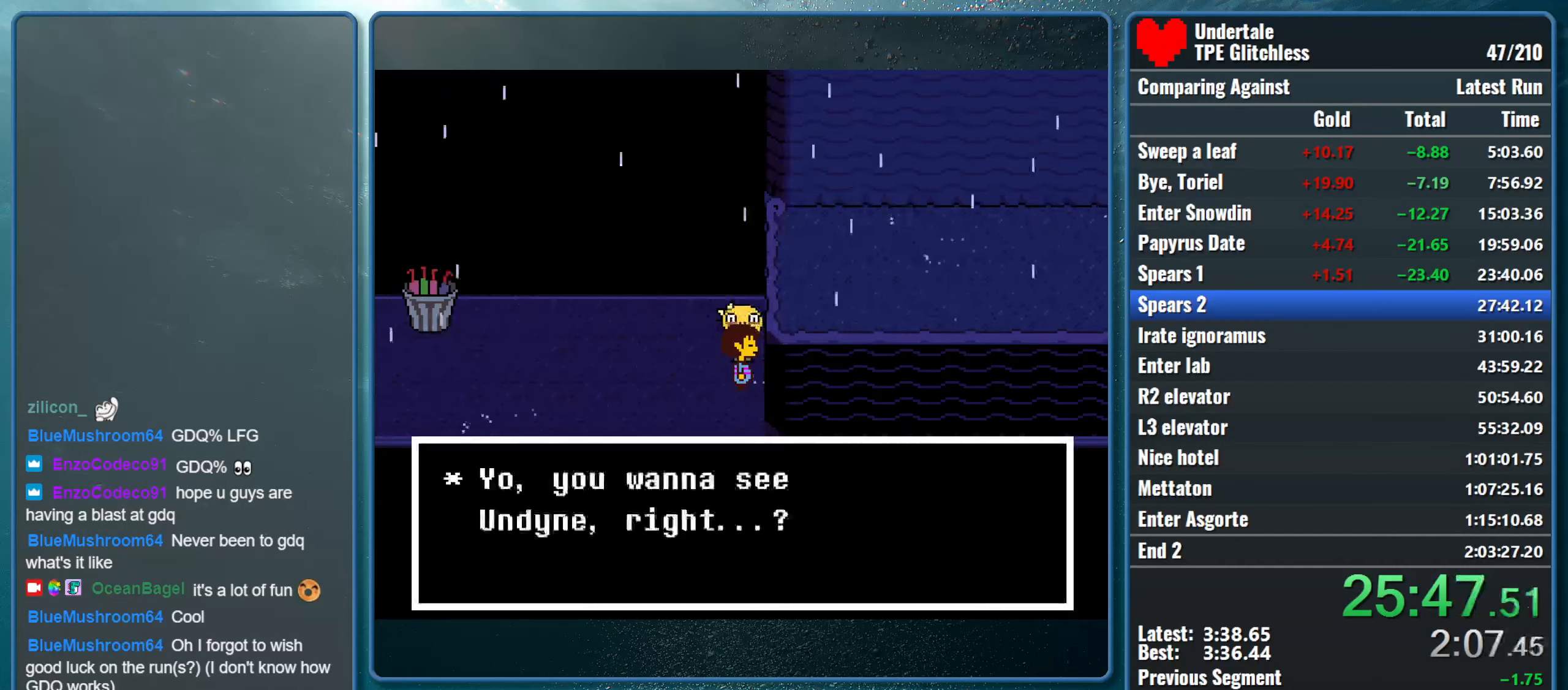
{"keys": ["up", "x"], "events": [[33, "return", "down"], [33, "x", "up"], [66, "x", "down"], [100, "return", "up"], [100, "shift", "up"], [133, "z", "down"], [166, "shift", "down"], [166, "z", "up"], [200, "return", "down"], [233, "x", "up"], [300, "x", "down"], [333, "shift", "up"], [333, "up", "down"], [333, "z", "down"], [366, "return", "up"], [400, "z", "up"], [433, "x", "up"], [500, "x", "down"]]}
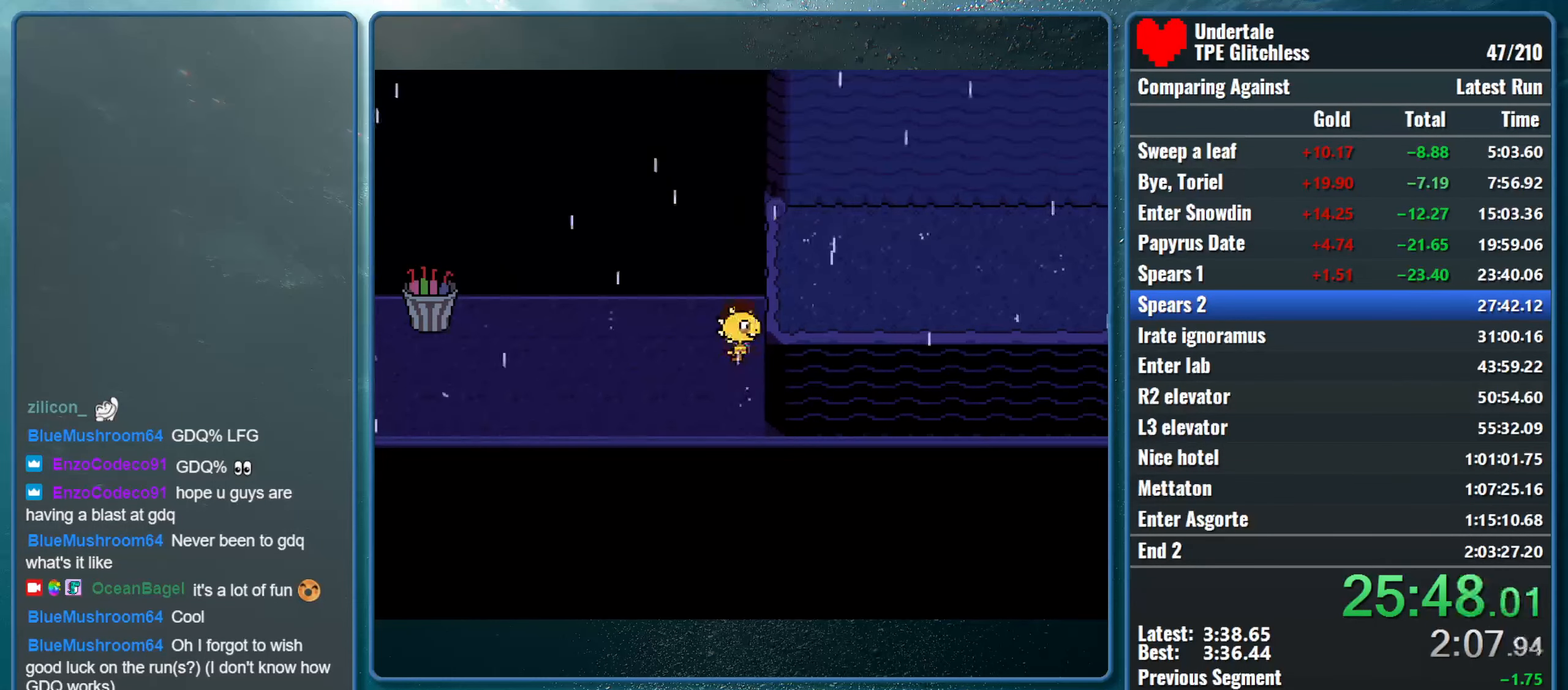
{"keys": ["right"], "events": [[33, "z", "down"], [166, "x", "up"], [200, "z", "up"], [233, "up", "up"], [333, "right", "down"]]}
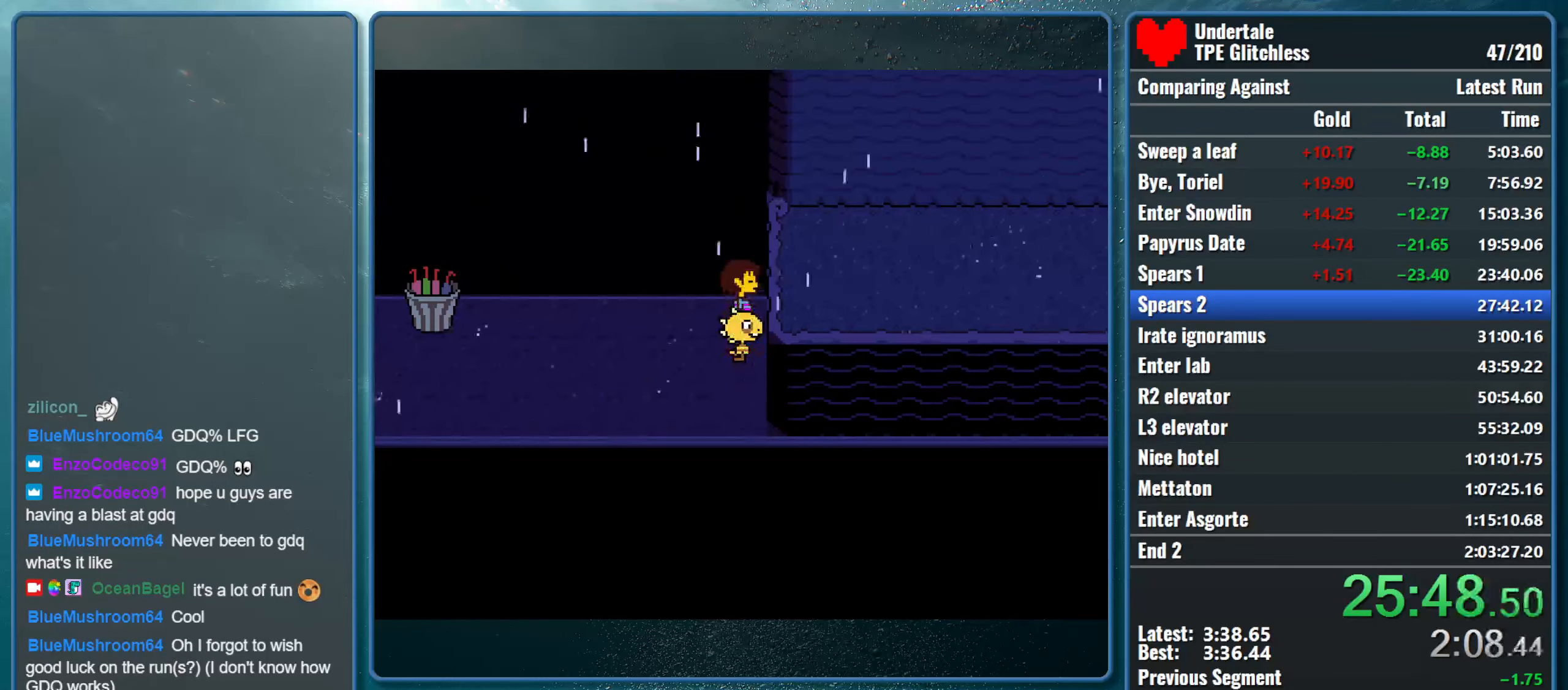
{"keys": ["right"], "events": []}
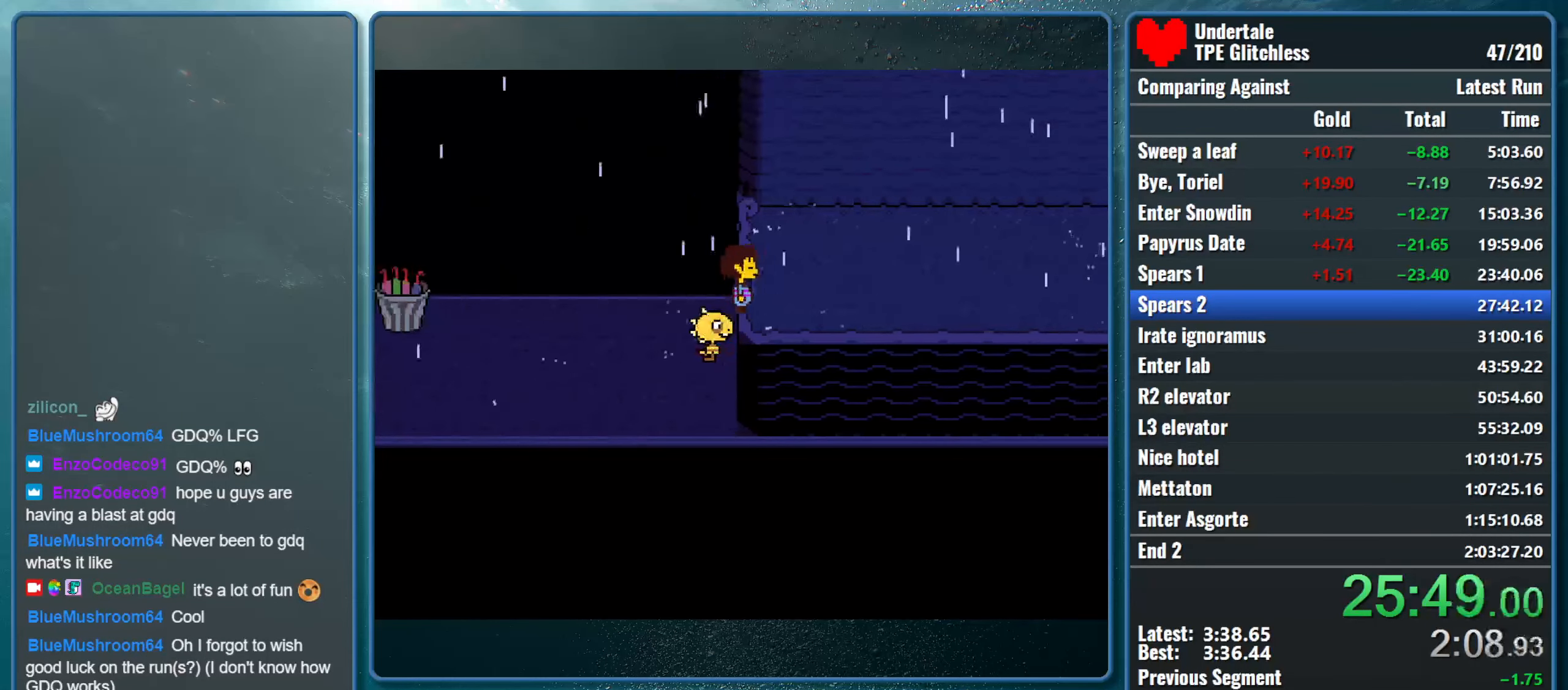
{"keys": ["right"], "events": []}
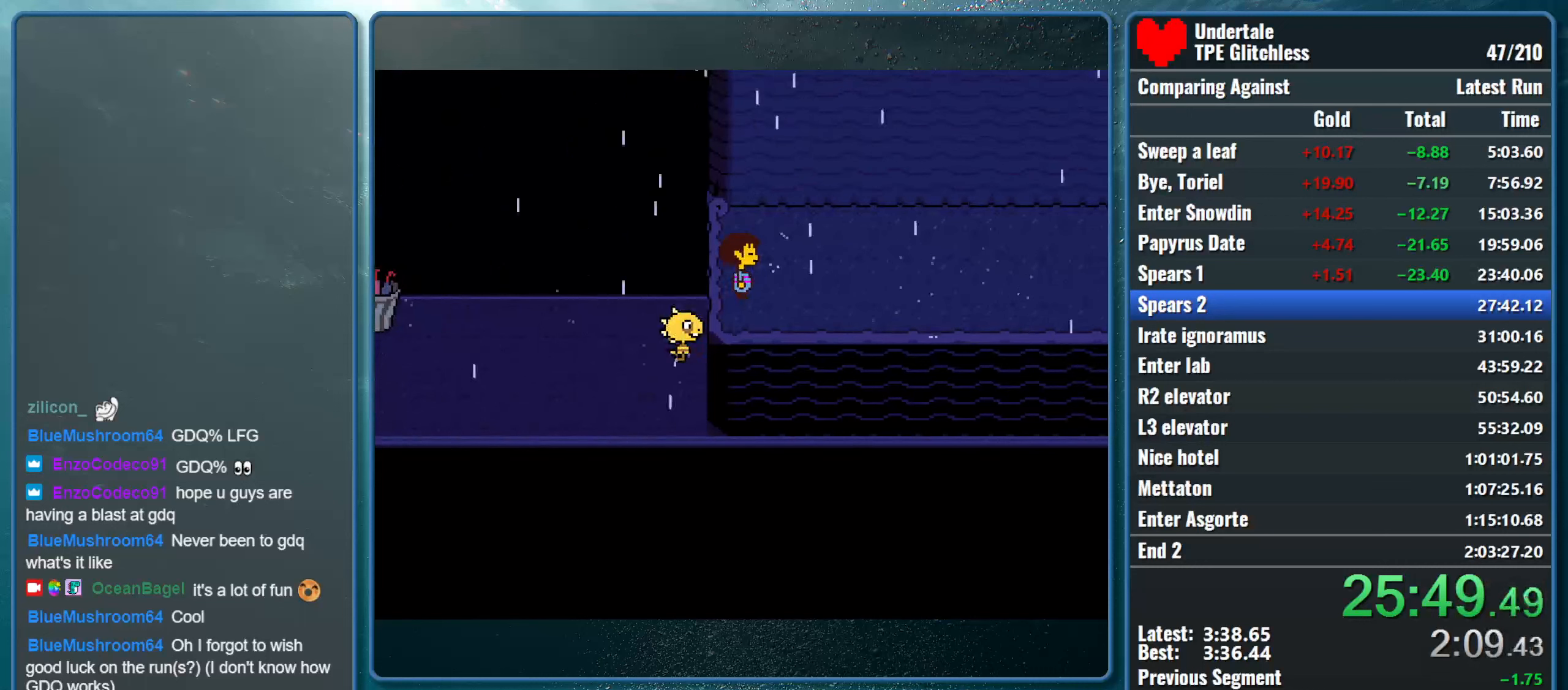
{"keys": ["right"], "events": []}
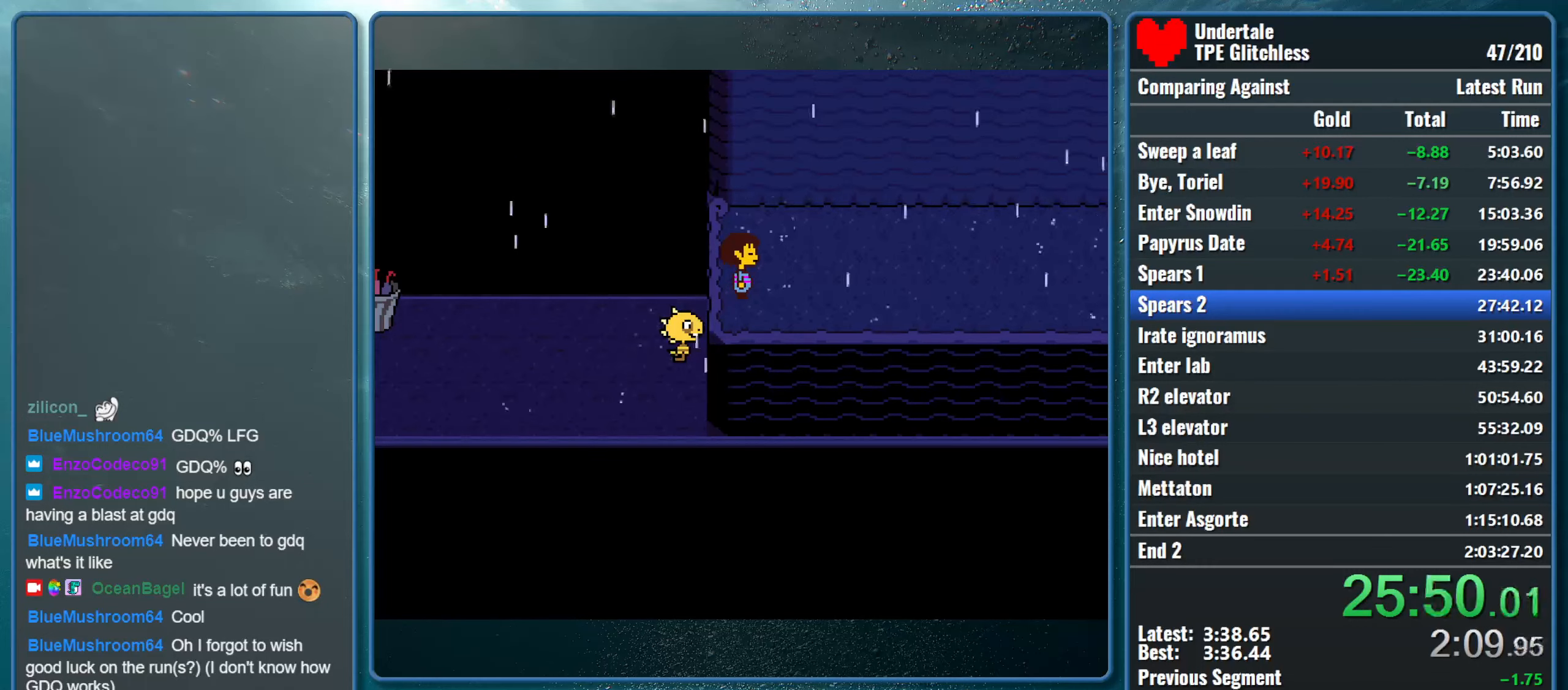
{"keys": ["right", "x", "z"], "events": [[400, "shift", "down"], [434, "return", "down"], [467, "x", "down"], [500, "return", "up"], [500, "shift", "up"], [500, "z", "down"]]}